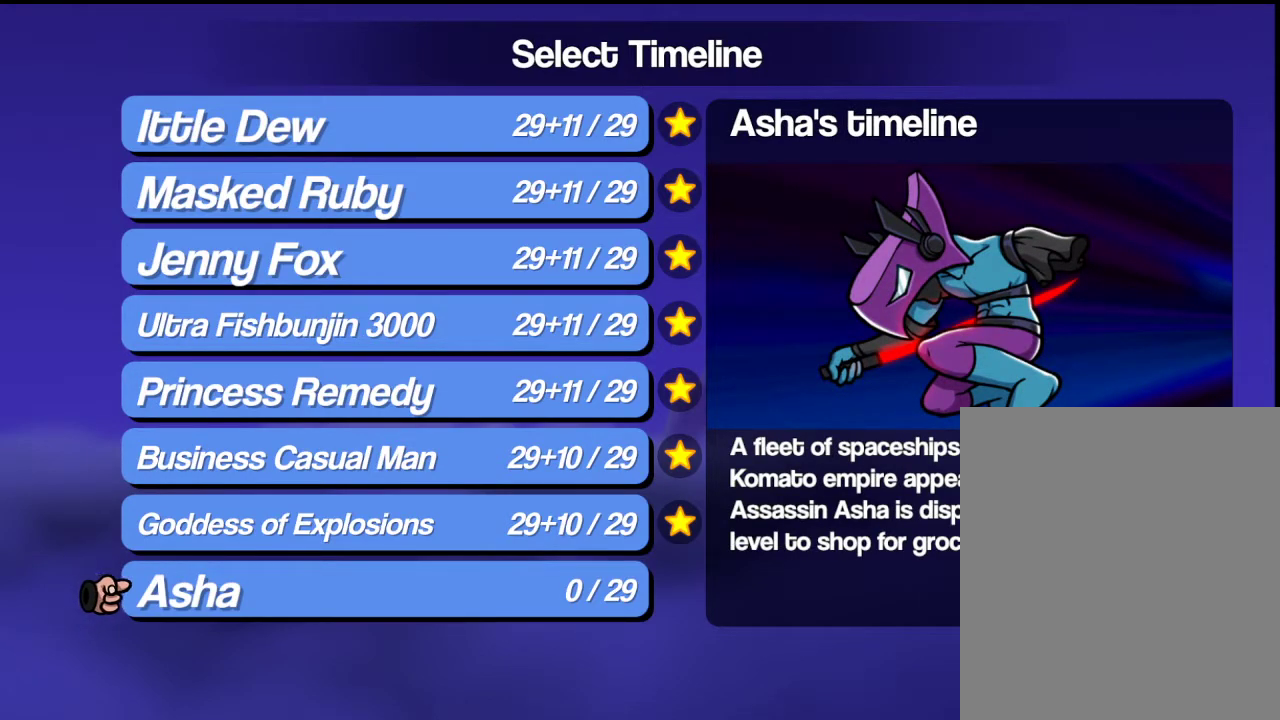
Gameplay with a controller (Xbox layout); each line is a JSON object with the inputs held at the frame after it (dt_ms = milliseconds from this image to that frame). "events" lists button and stick changes between this image and that frame as [ms after this image, input, new state], when the widget could be followed in between. Not read: R3 right_stick.
{"dt_ms": 500, "buttons": ["DPAD_UP"], "left_stick": "center", "events": [[450, "DPAD_UP", "down"]]}
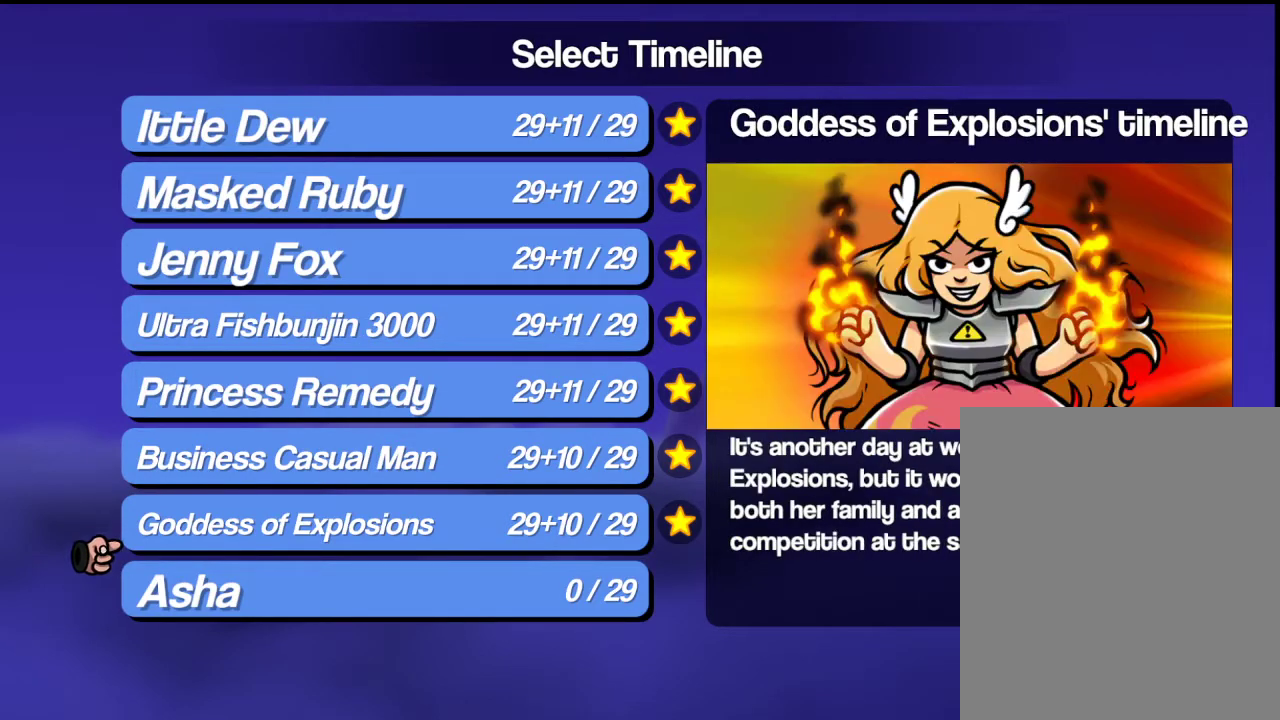
{"dt_ms": 300, "buttons": ["DPAD_DOWN"], "left_stick": "center", "events": [[33, "DPAD_UP", "up"], [117, "DPAD_UP", "down"], [167, "DPAD_UP", "up"], [300, "DPAD_DOWN", "down"]]}
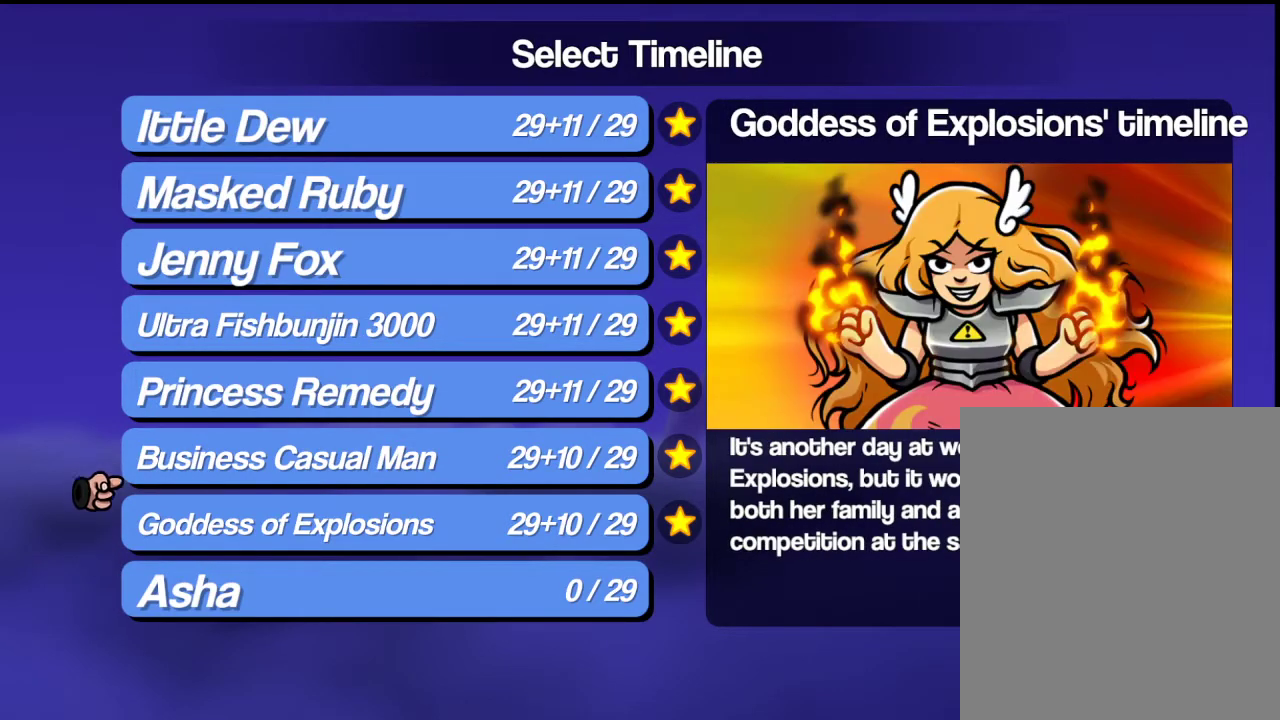
{"dt_ms": 700, "buttons": [], "left_stick": "center", "events": [[50, "DPAD_DOWN", "up"], [150, "DPAD_DOWN", "down"], [233, "DPAD_DOWN", "up"]]}
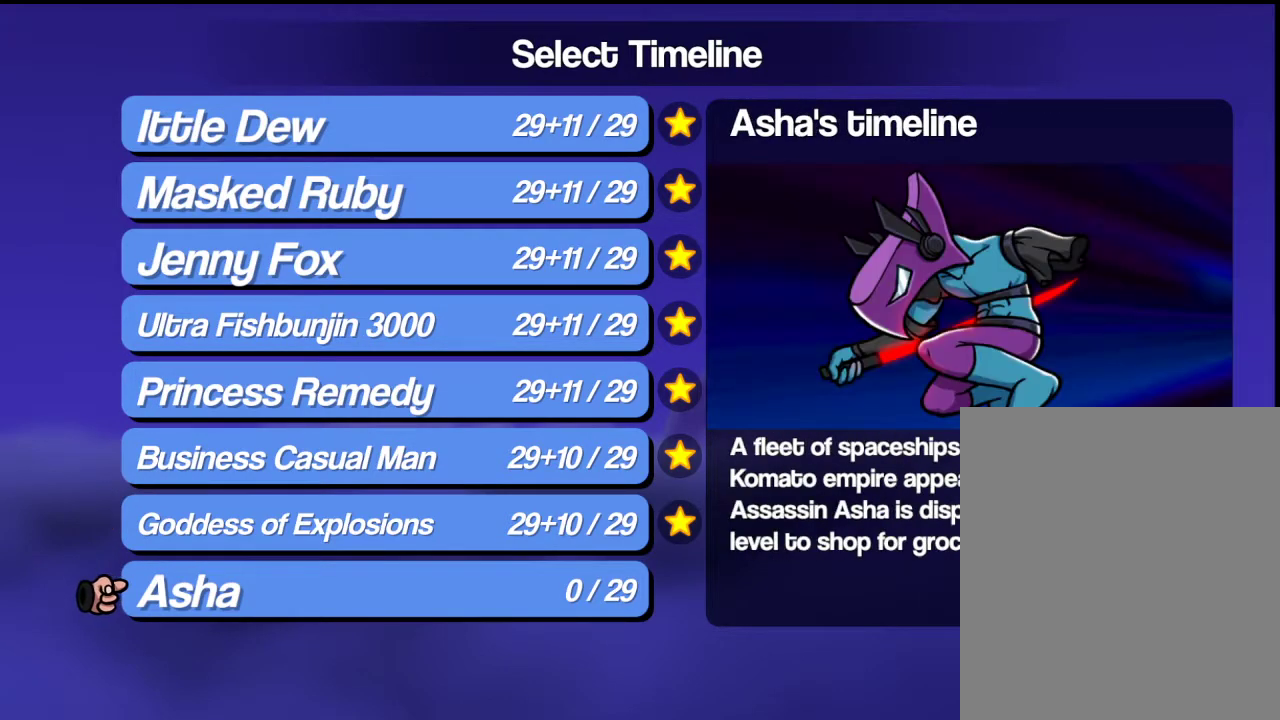
{"dt_ms": 500, "buttons": [], "left_stick": "center", "events": []}
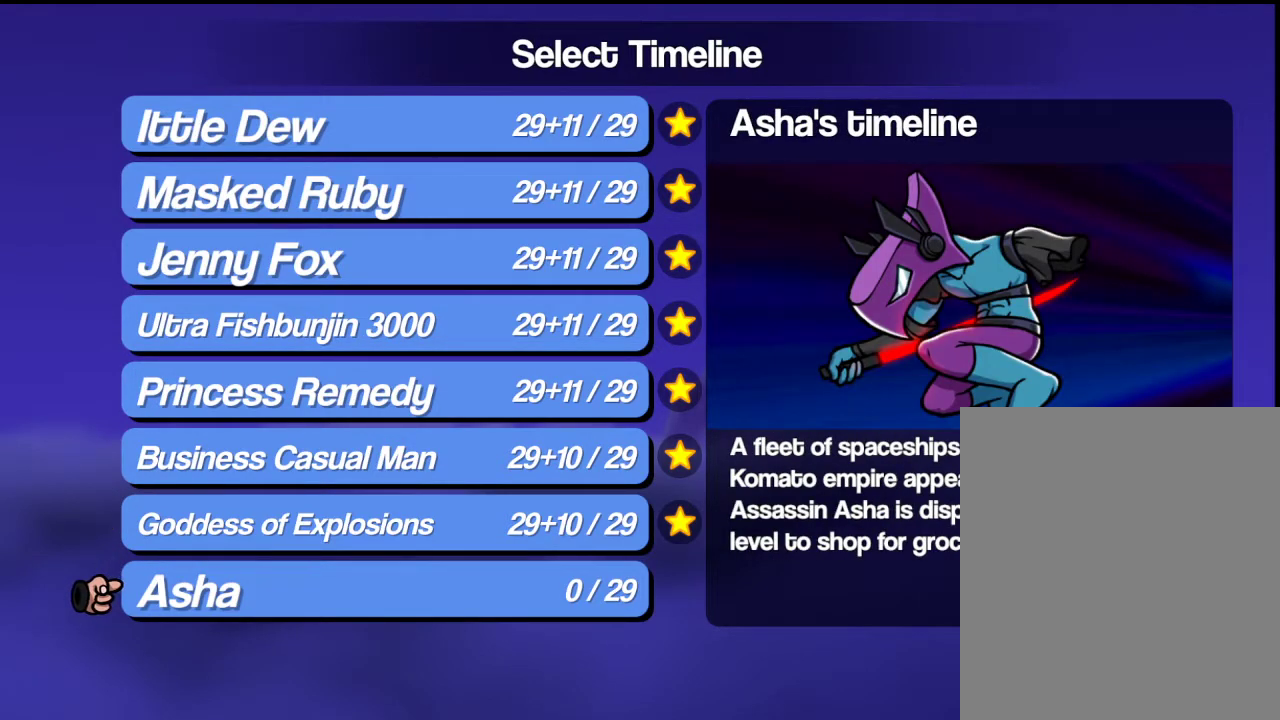
{"dt_ms": 500, "buttons": [], "left_stick": "center", "events": []}
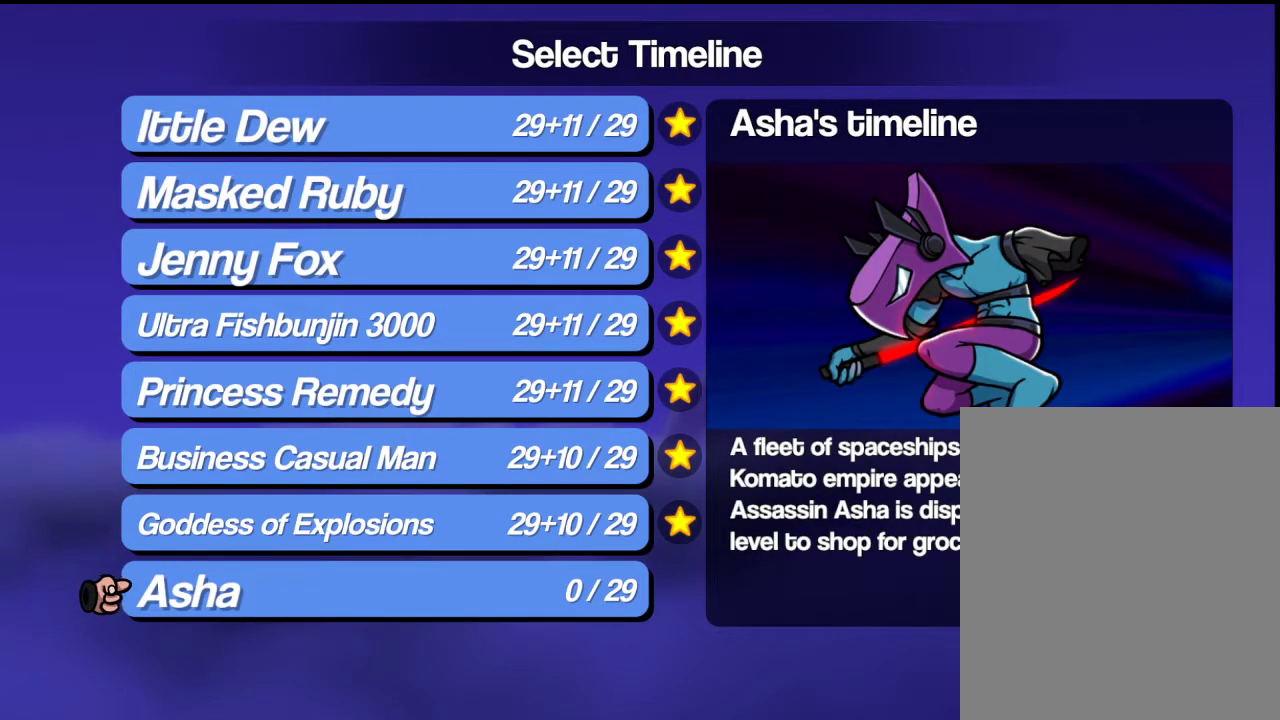
{"dt_ms": 500, "buttons": [], "left_stick": "center", "events": []}
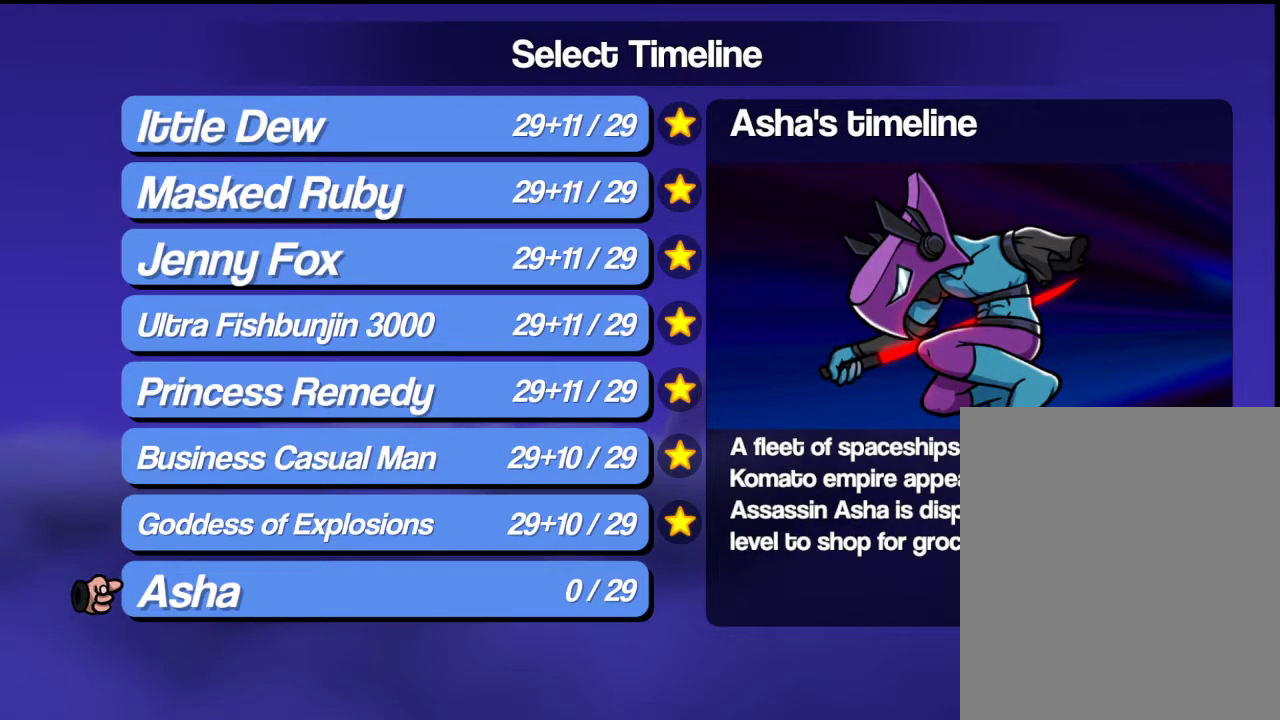
{"dt_ms": 400, "buttons": [], "left_stick": "center", "events": [[100, "A", "down"], [200, "A", "up"], [267, "A", "down"], [350, "A", "up"]]}
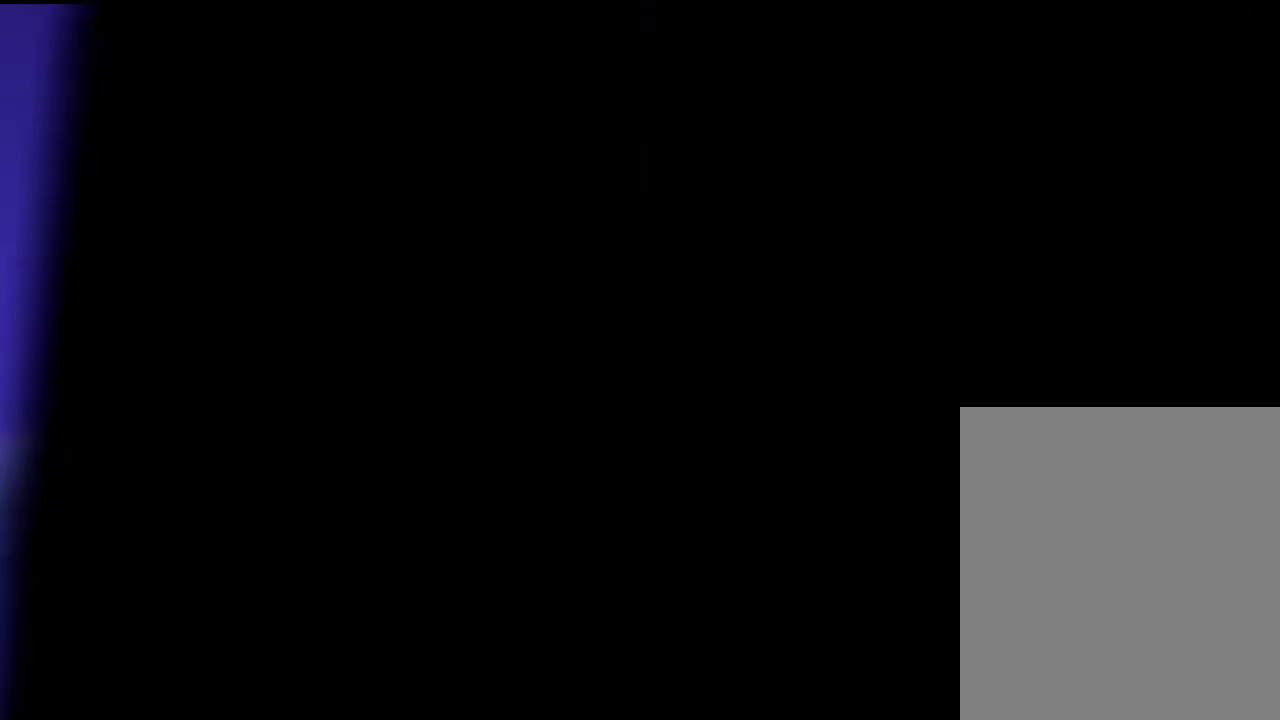
{"dt_ms": 600, "buttons": [], "left_stick": "center", "events": []}
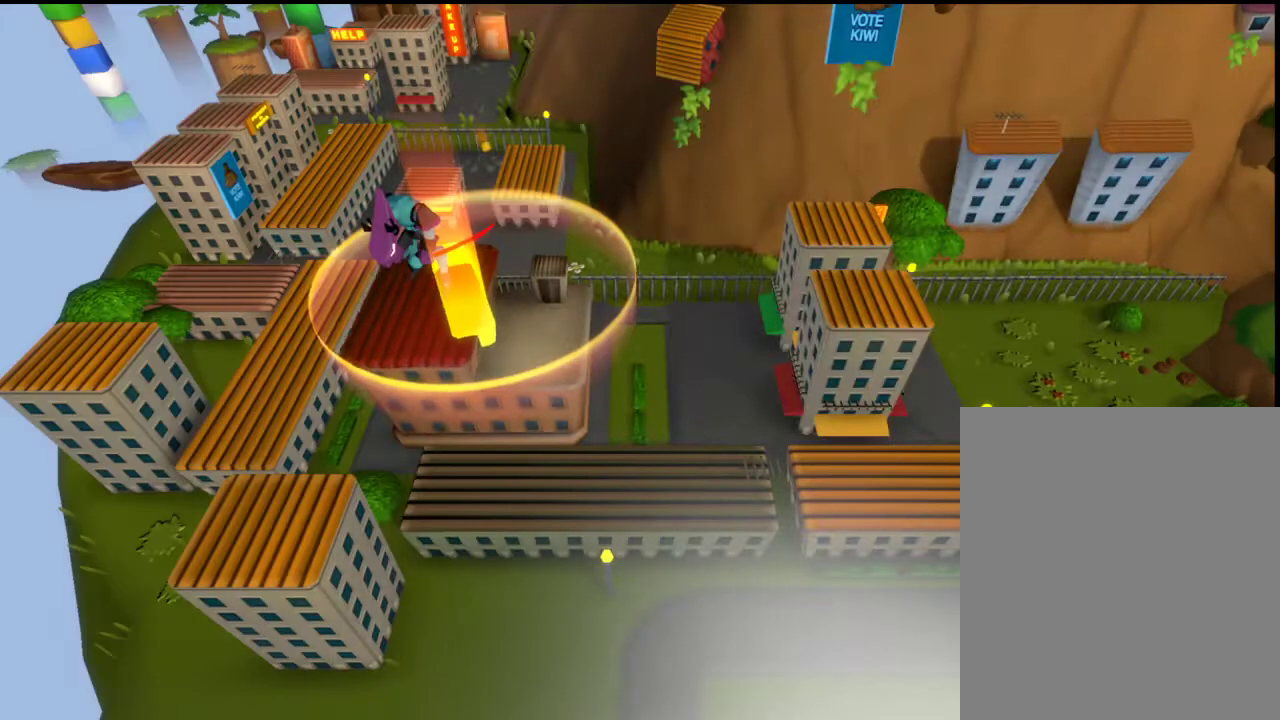
{"dt_ms": 500, "buttons": [], "left_stick": "center", "events": []}
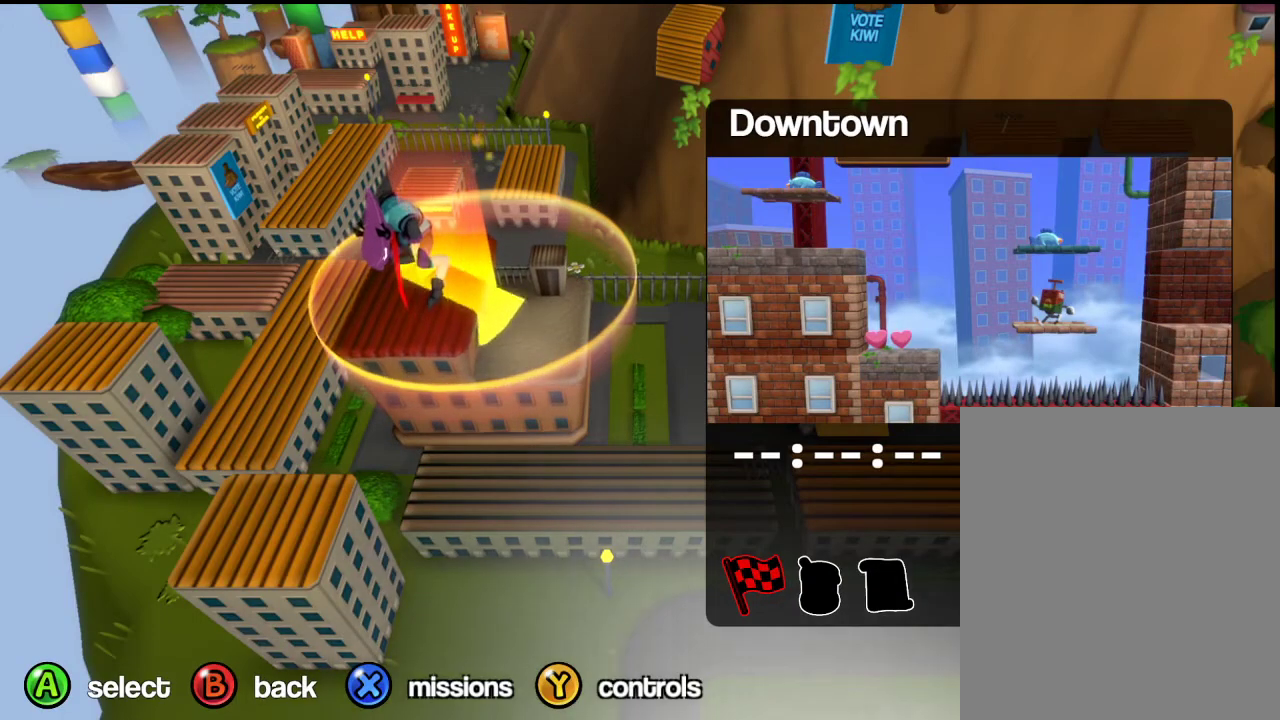
{"dt_ms": 500, "buttons": [], "left_stick": "center", "events": []}
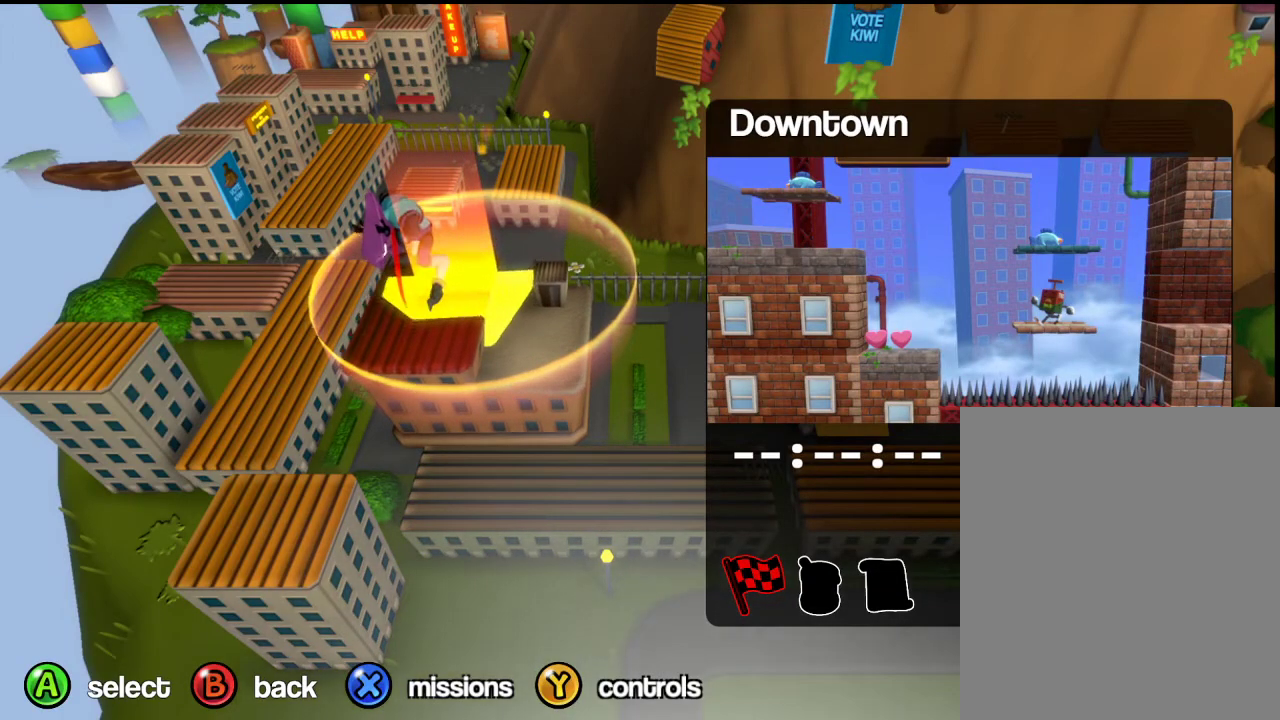
{"dt_ms": 600, "buttons": [], "left_stick": "center", "events": []}
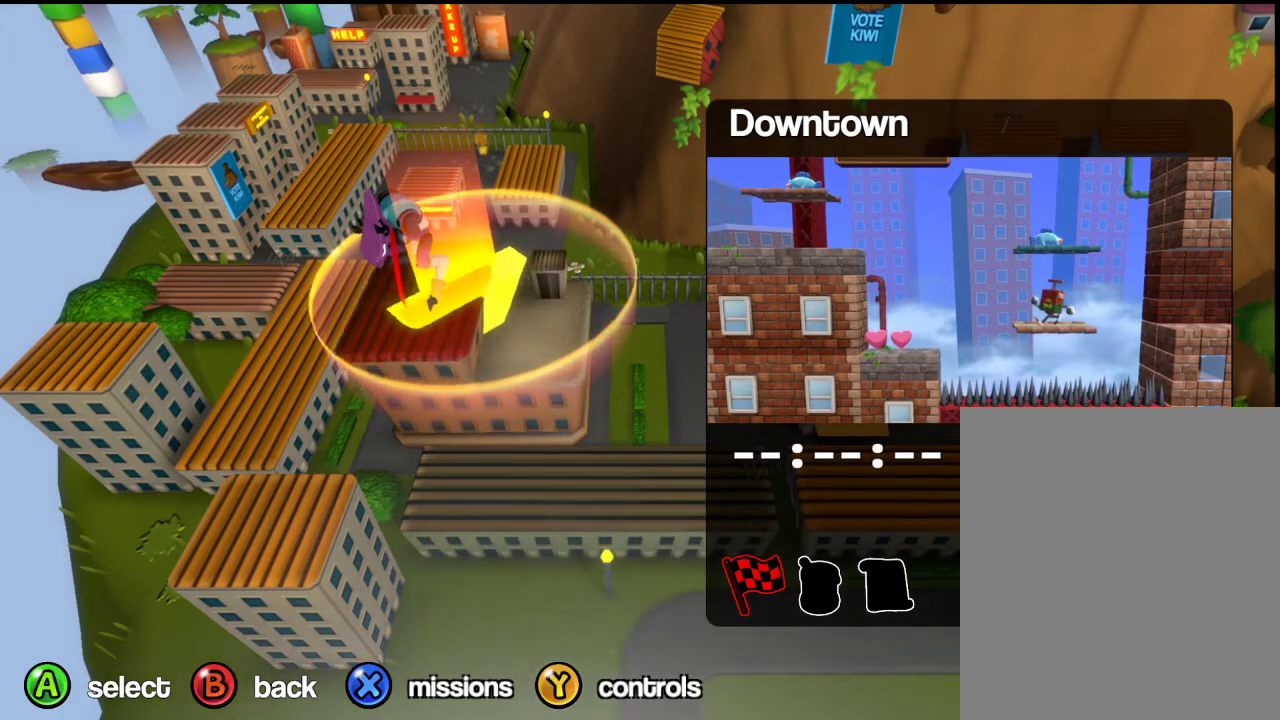
{"dt_ms": 400, "buttons": [], "left_stick": "right", "events": [[317, "left_stick", "right"]]}
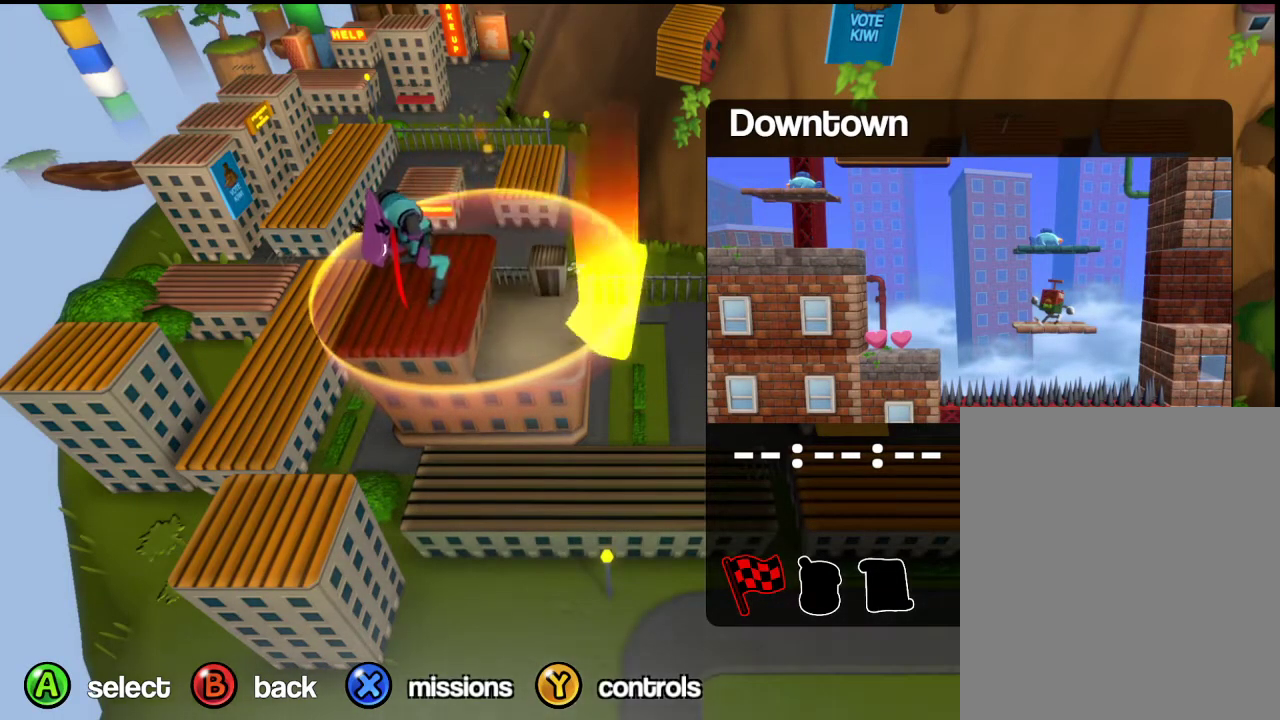
{"dt_ms": 600, "buttons": [], "left_stick": "down-left", "events": [[217, "left_stick", "left"], [517, "left_stick", "down-left"]]}
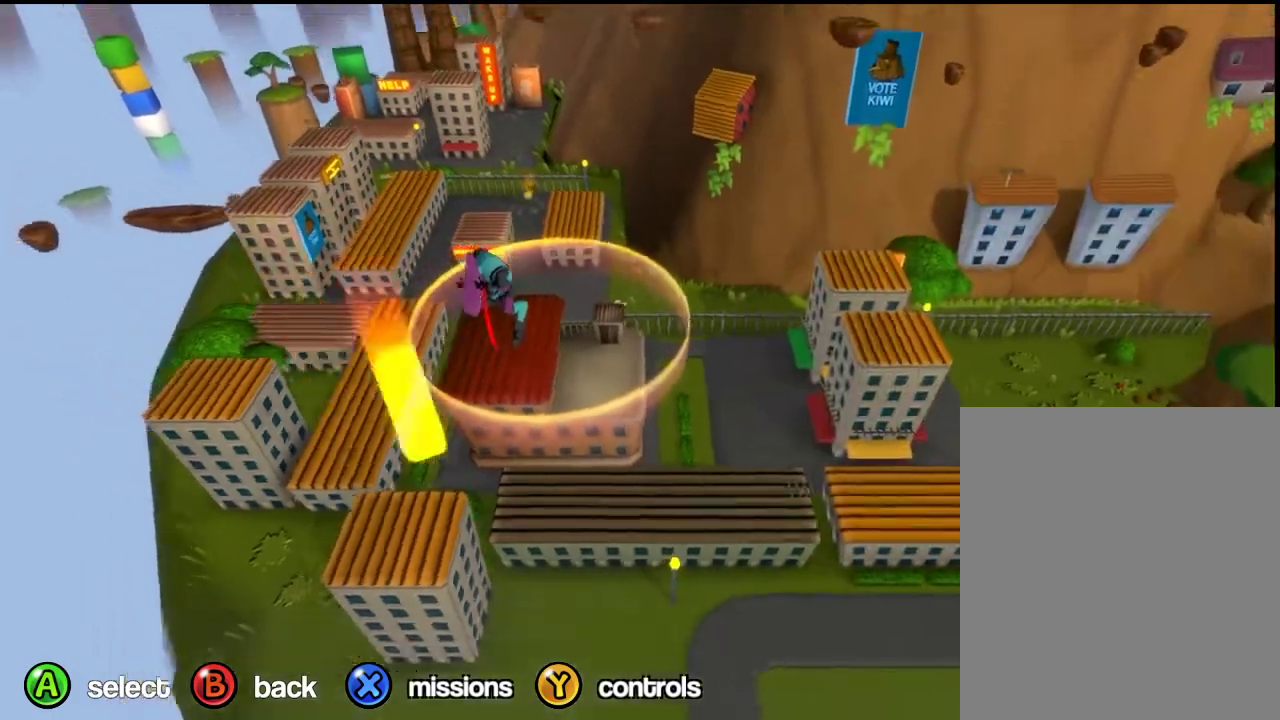
{"dt_ms": 400, "buttons": [], "left_stick": "center", "events": [[33, "left_stick", "down-right"], [100, "left_stick", "right"], [150, "left_stick", "up-right"], [233, "left_stick", "up"], [333, "left_stick", "up-left"], [400, "left_stick", "center"]]}
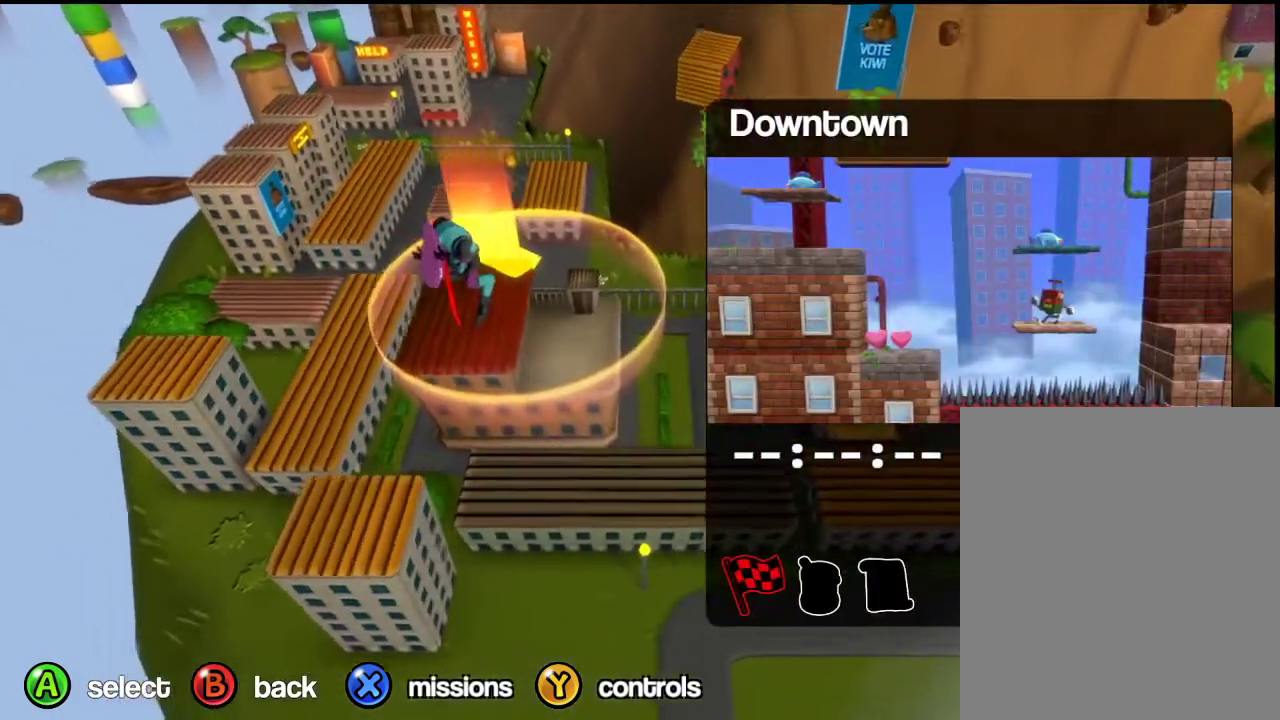
{"dt_ms": 500, "buttons": [], "left_stick": "down-right", "events": [[450, "left_stick", "down-right"]]}
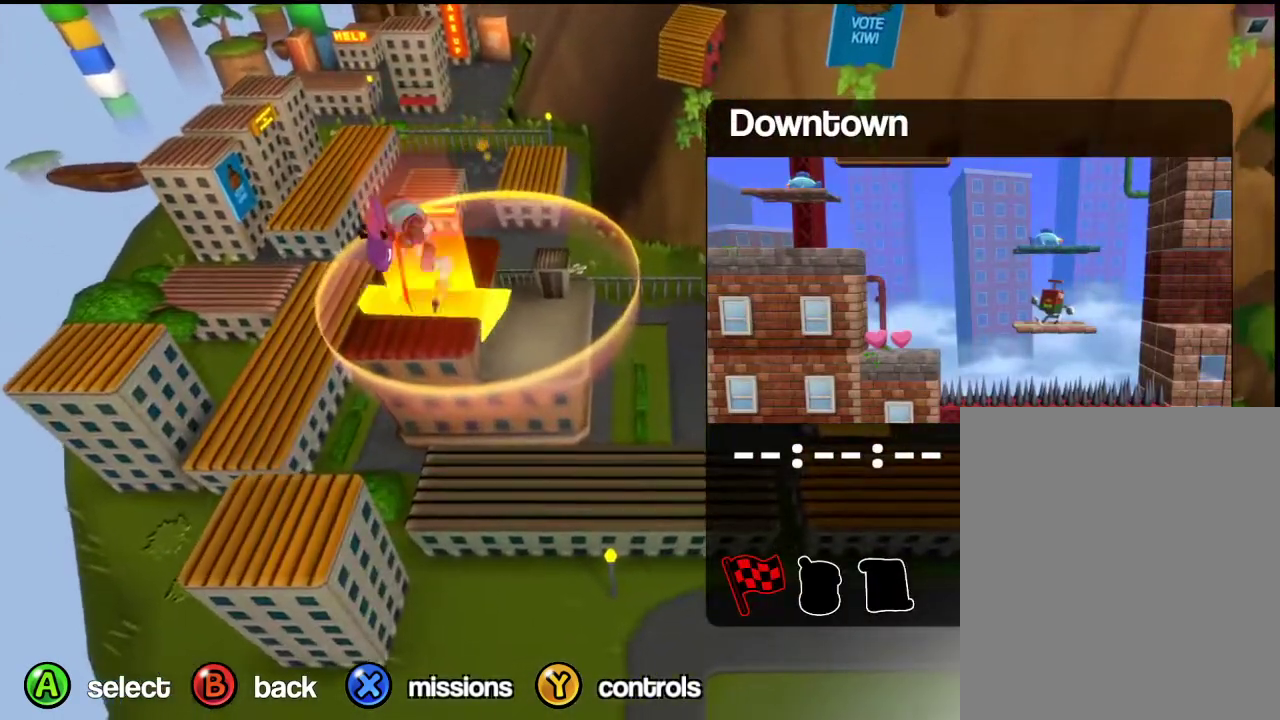
{"dt_ms": 500, "buttons": [], "left_stick": "center", "events": [[17, "left_stick", "down"], [83, "left_stick", "center"]]}
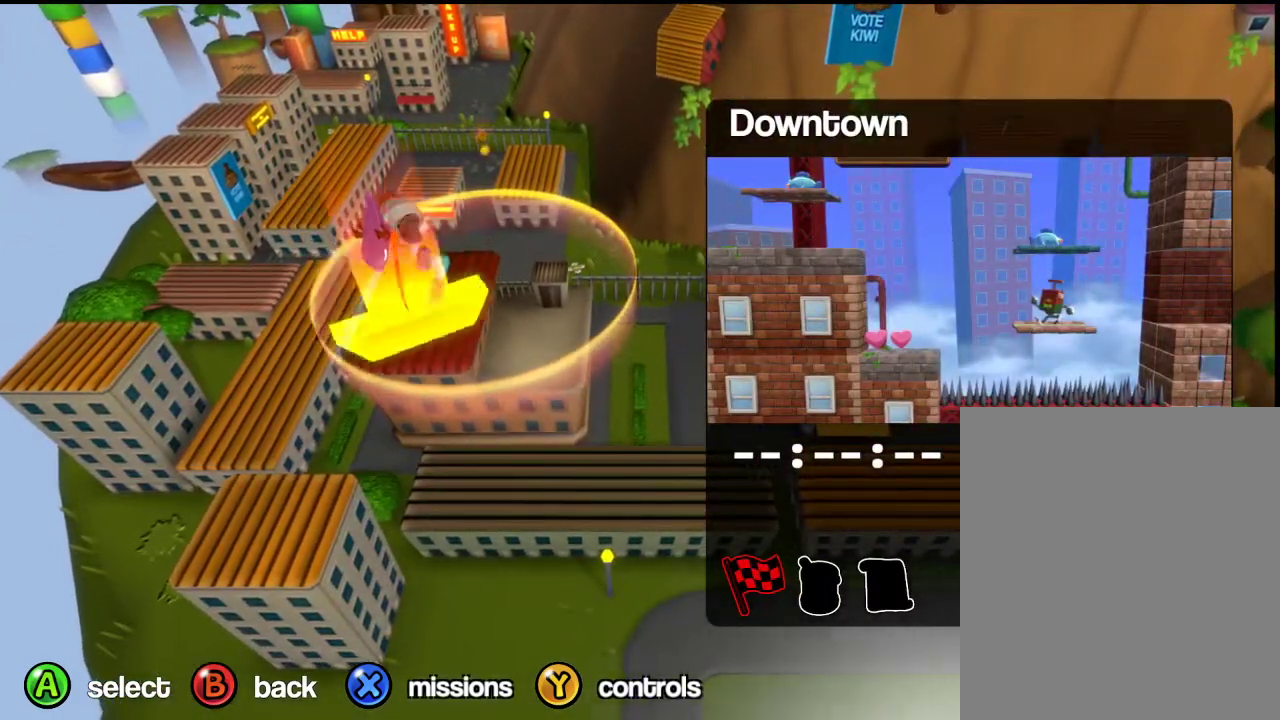
{"dt_ms": 500, "buttons": [], "left_stick": "center", "events": [[83, "left_stick", "right"], [217, "left_stick", "center"], [317, "left_stick", "left"], [367, "left_stick", "up-left"], [433, "left_stick", "center"]]}
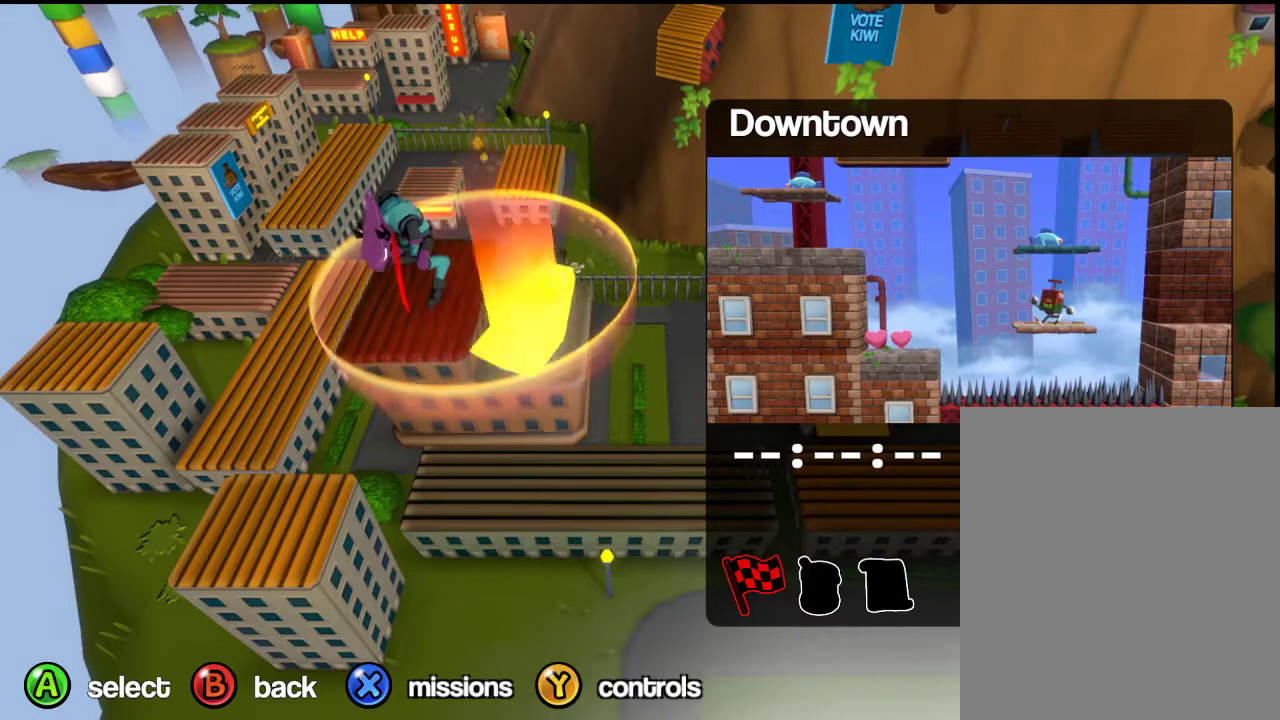
{"dt_ms": 500, "buttons": [], "left_stick": "center", "events": [[17, "left_stick", "right"], [167, "left_stick", "center"], [350, "left_stick", "up-left"], [500, "left_stick", "center"]]}
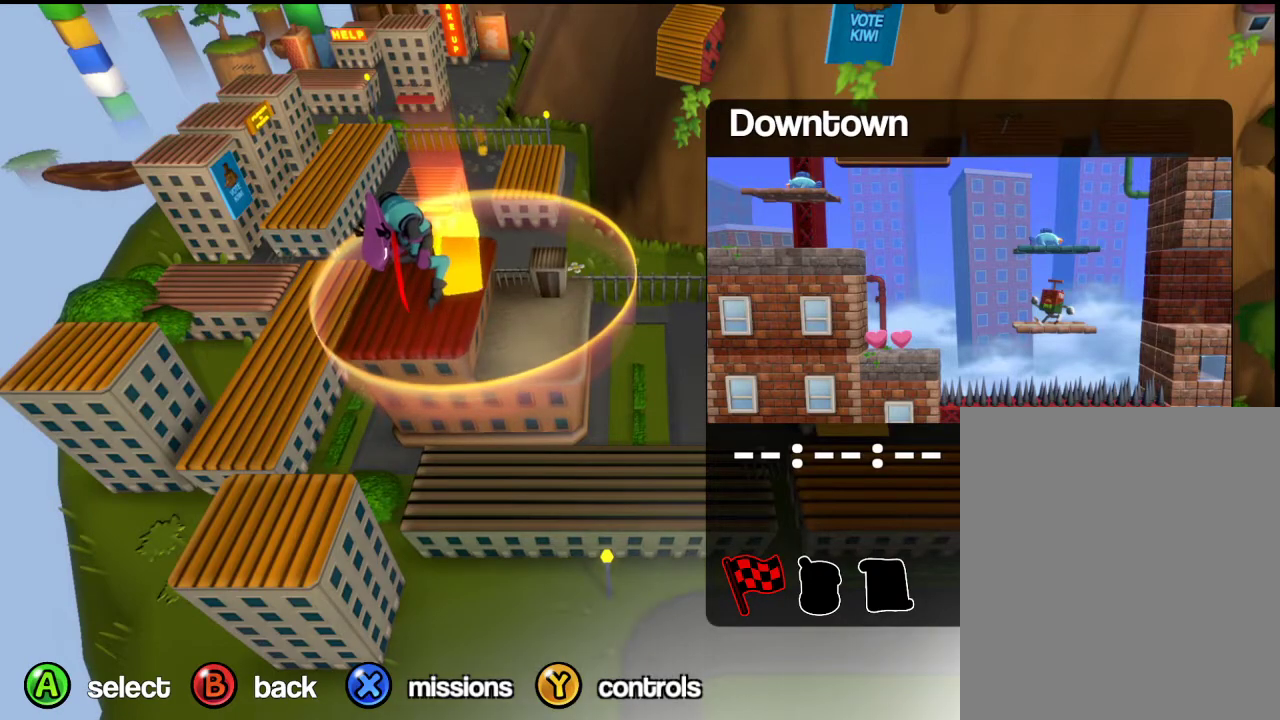
{"dt_ms": 300, "buttons": [], "left_stick": "center", "events": []}
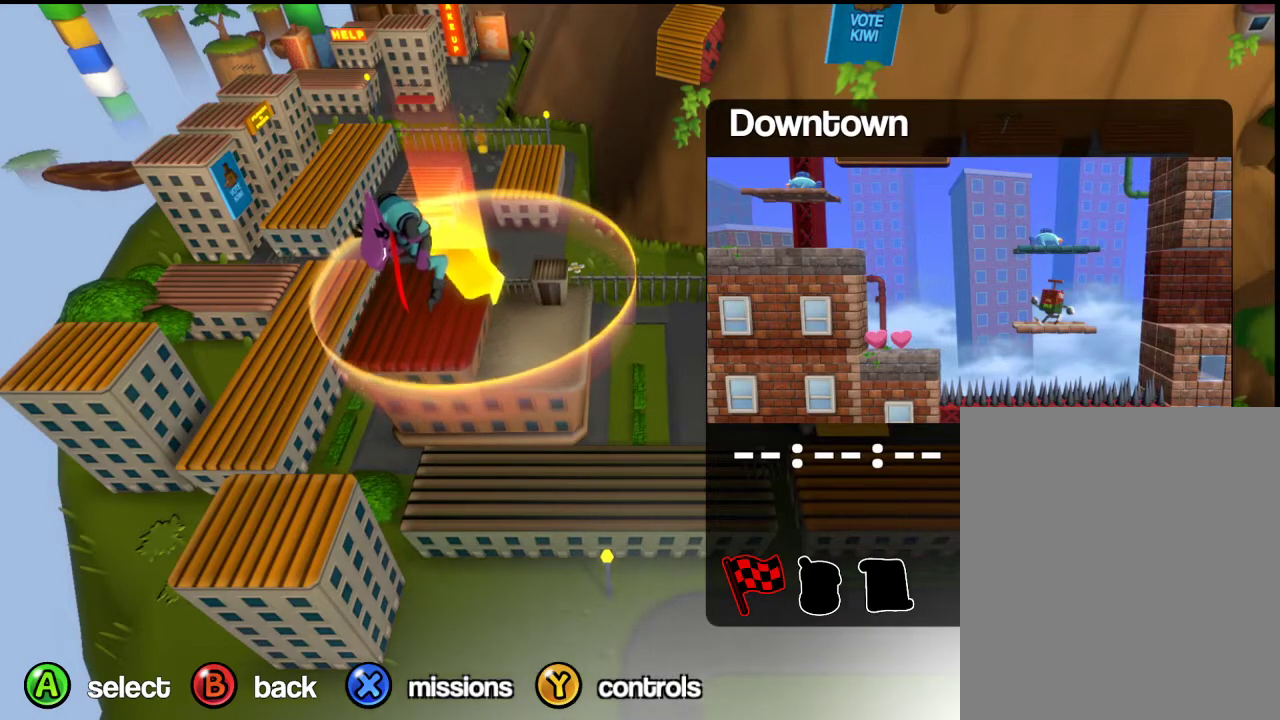
{"dt_ms": 700, "buttons": [], "left_stick": "up-right", "events": [[400, "left_stick", "down"], [450, "left_stick", "center"], [683, "left_stick", "up-right"]]}
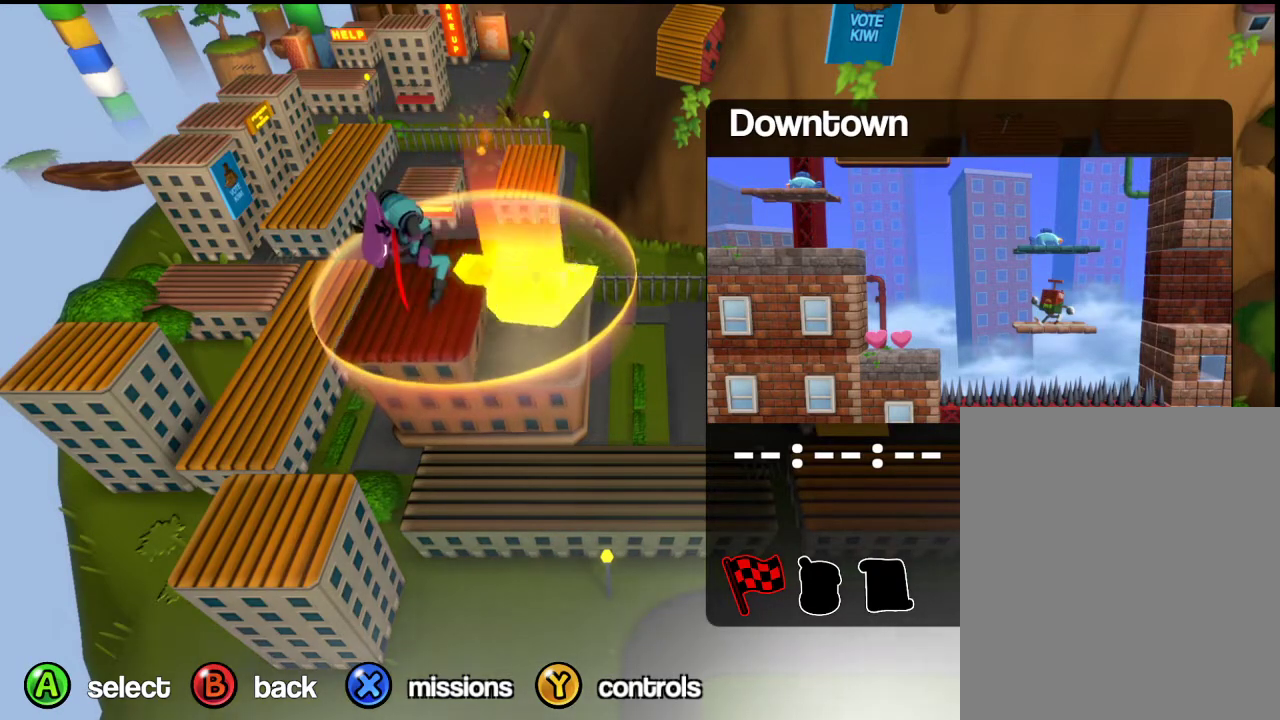
{"dt_ms": 500, "buttons": [], "left_stick": "center", "events": [[183, "left_stick", "left"], [317, "left_stick", "down"], [417, "left_stick", "center"]]}